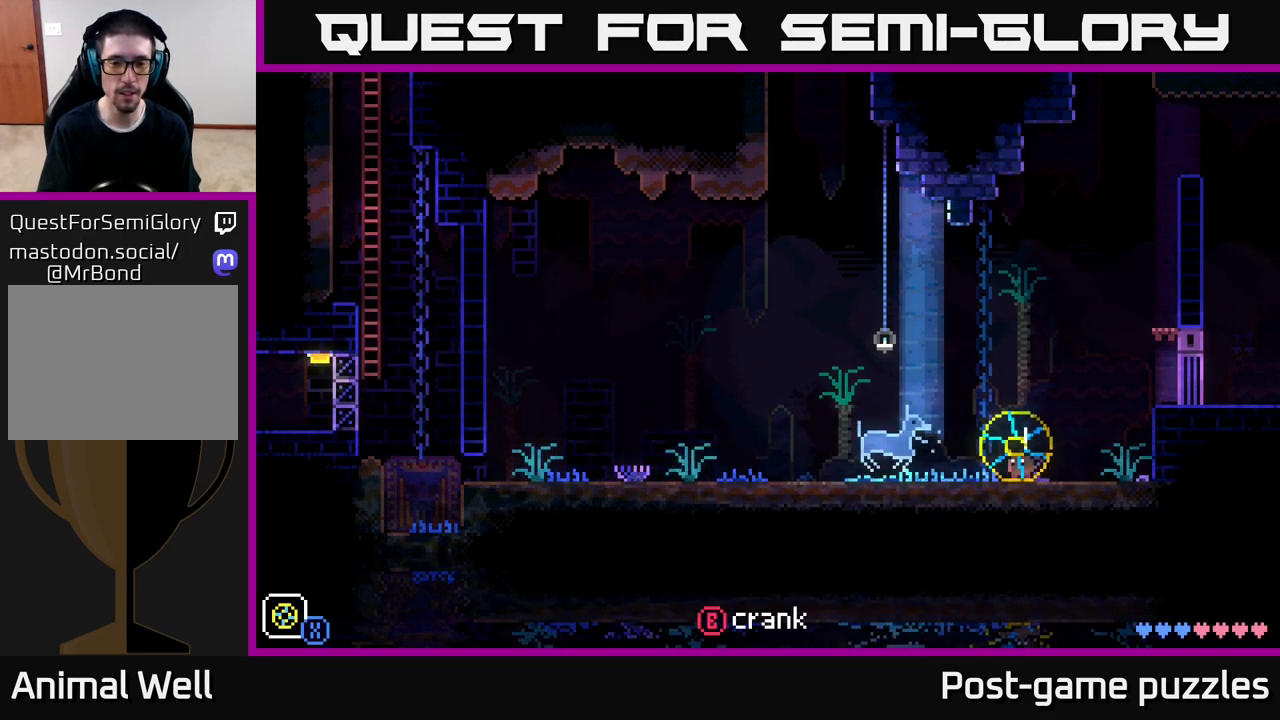
Gameplay with a controller (Xbox layout); each line is a JSON object with the inputs held at the frame after it. "events" lists button and stick changes between this image and that frame as [ms after this image, input, new state], when the widget could be followed in between.
{"buttons": [], "left_stick": "center", "right_stick": "center", "events": [[317, "left_stick", "right"], [467, "left_stick", "center"]]}
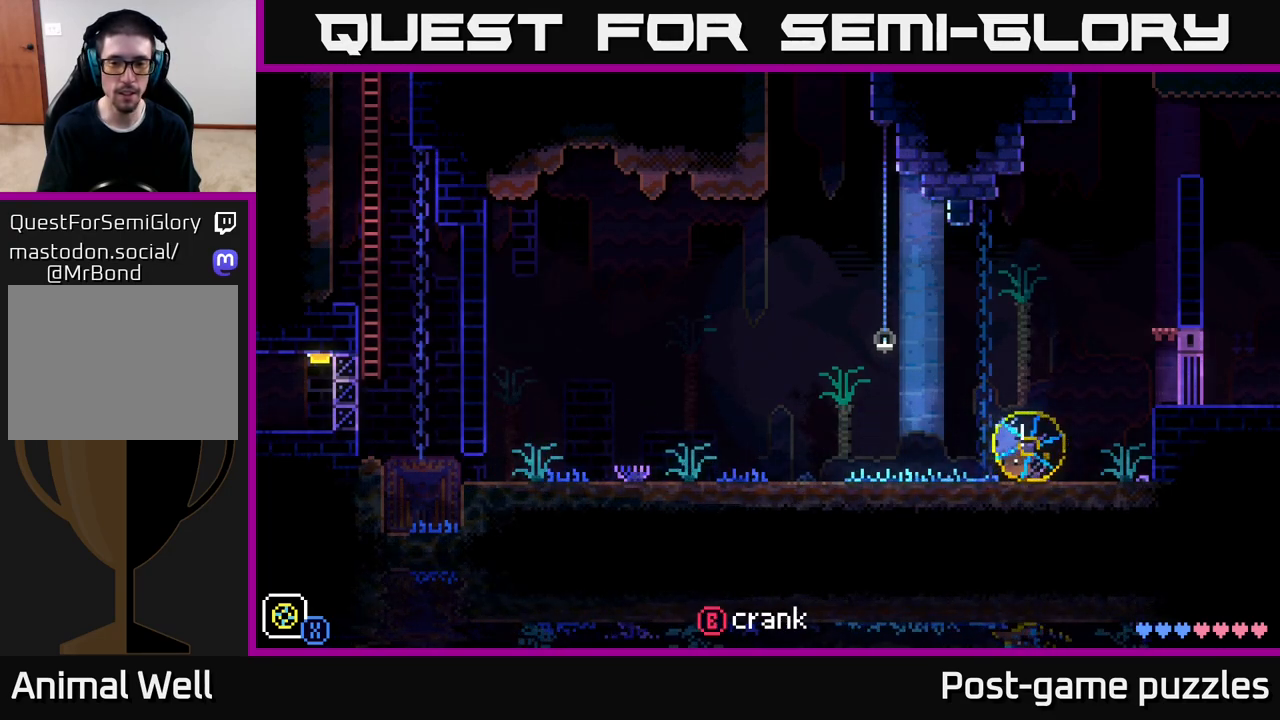
{"buttons": ["B"], "left_stick": "center", "right_stick": "center", "events": [[433, "B", "down"]]}
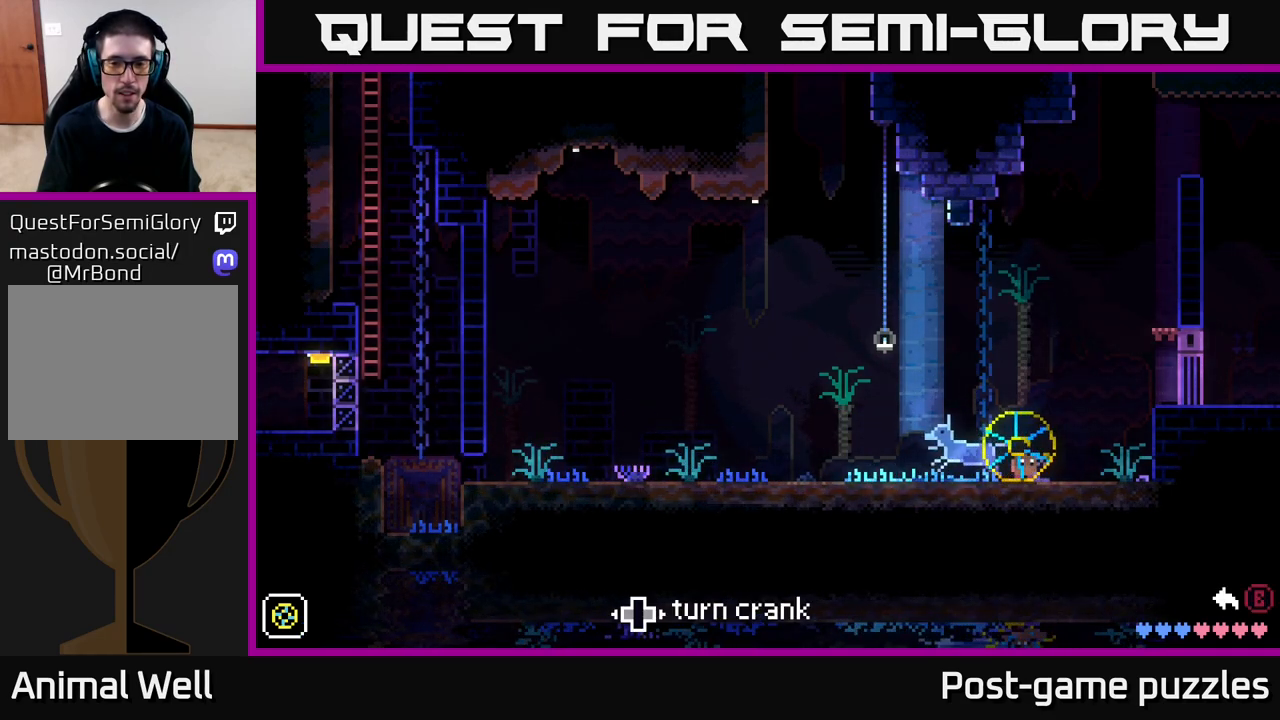
{"buttons": [], "left_stick": "left", "right_stick": "center", "events": [[50, "B", "up"], [267, "left_stick", "left"]]}
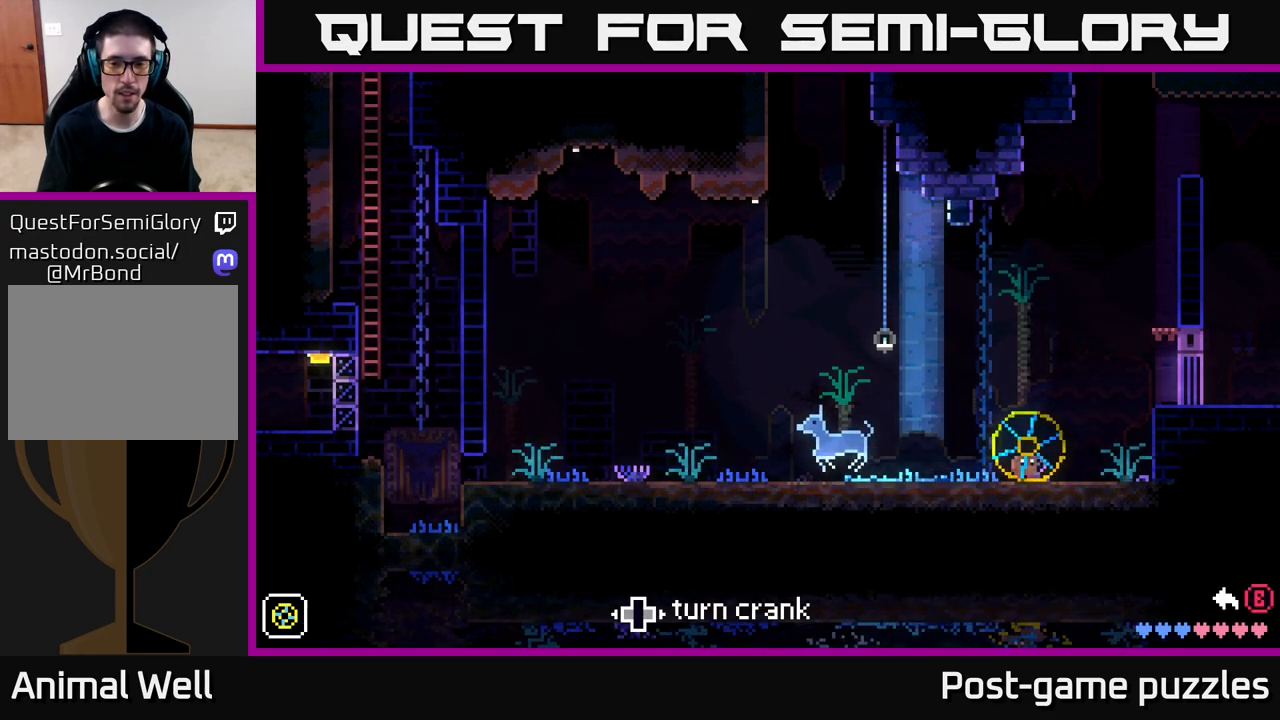
{"buttons": [], "left_stick": "left", "right_stick": "center", "events": []}
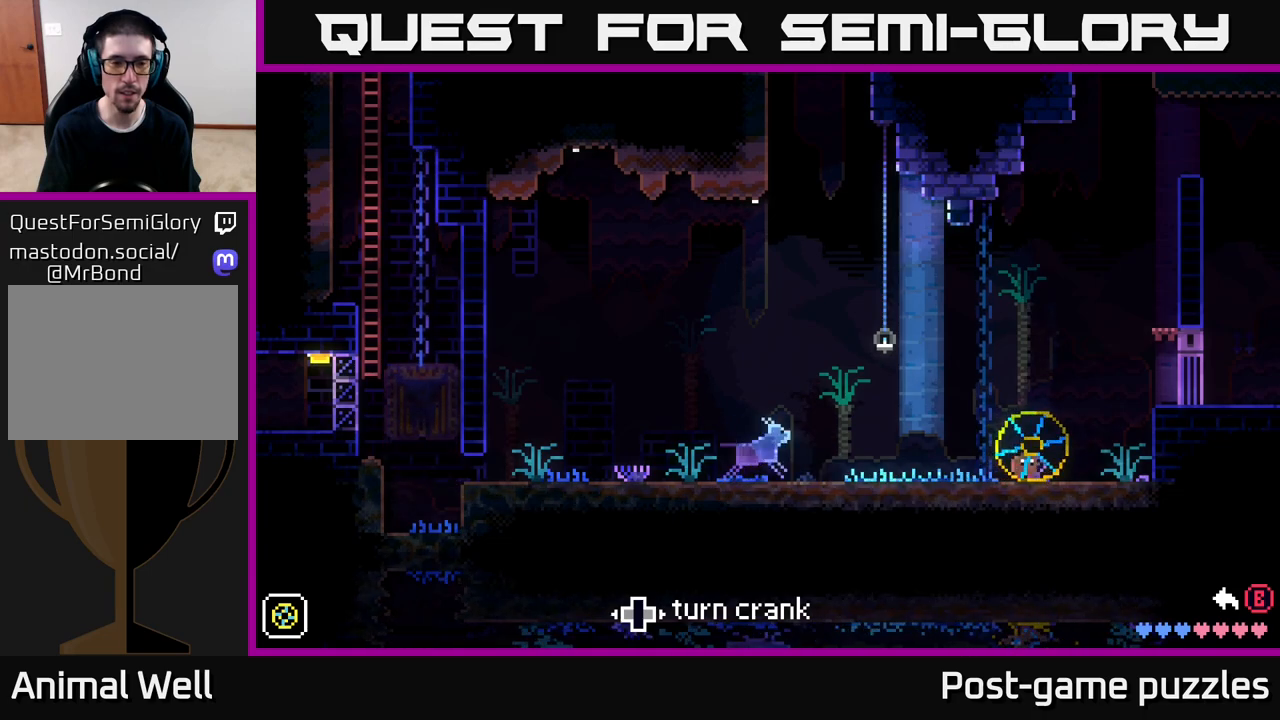
{"buttons": [], "left_stick": "left", "right_stick": "center", "events": []}
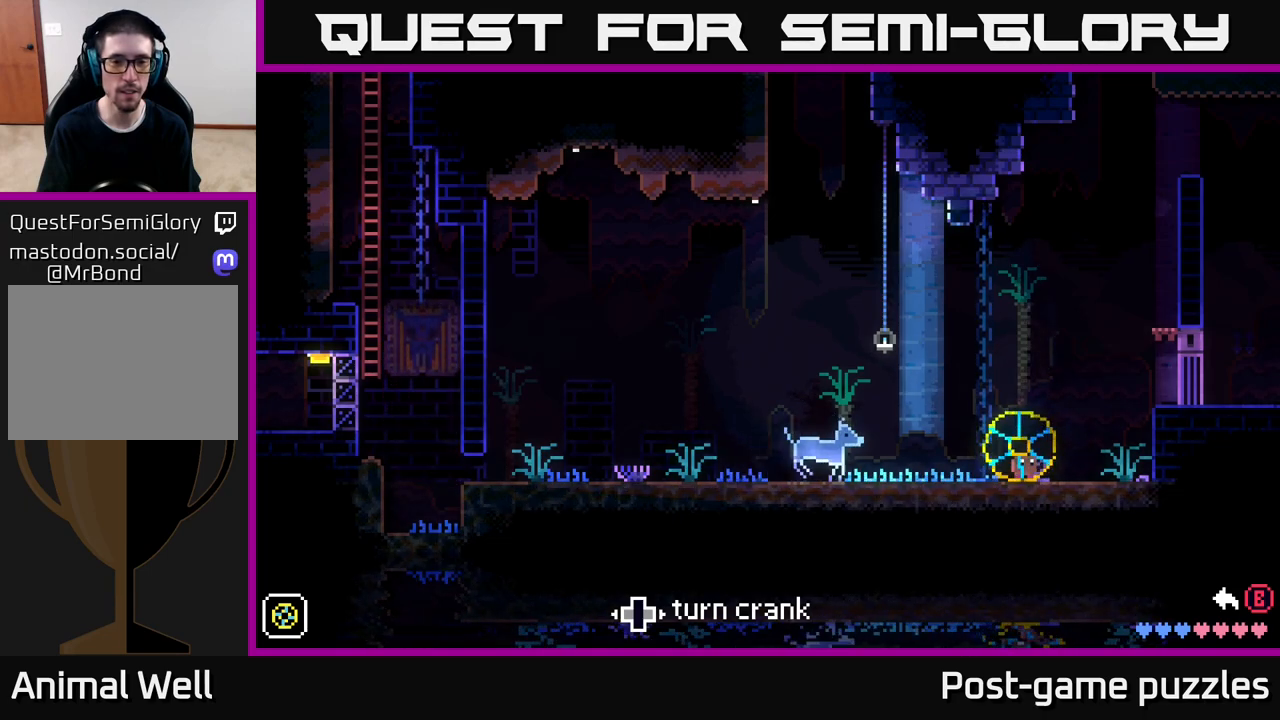
{"buttons": [], "left_stick": "left", "right_stick": "center", "events": []}
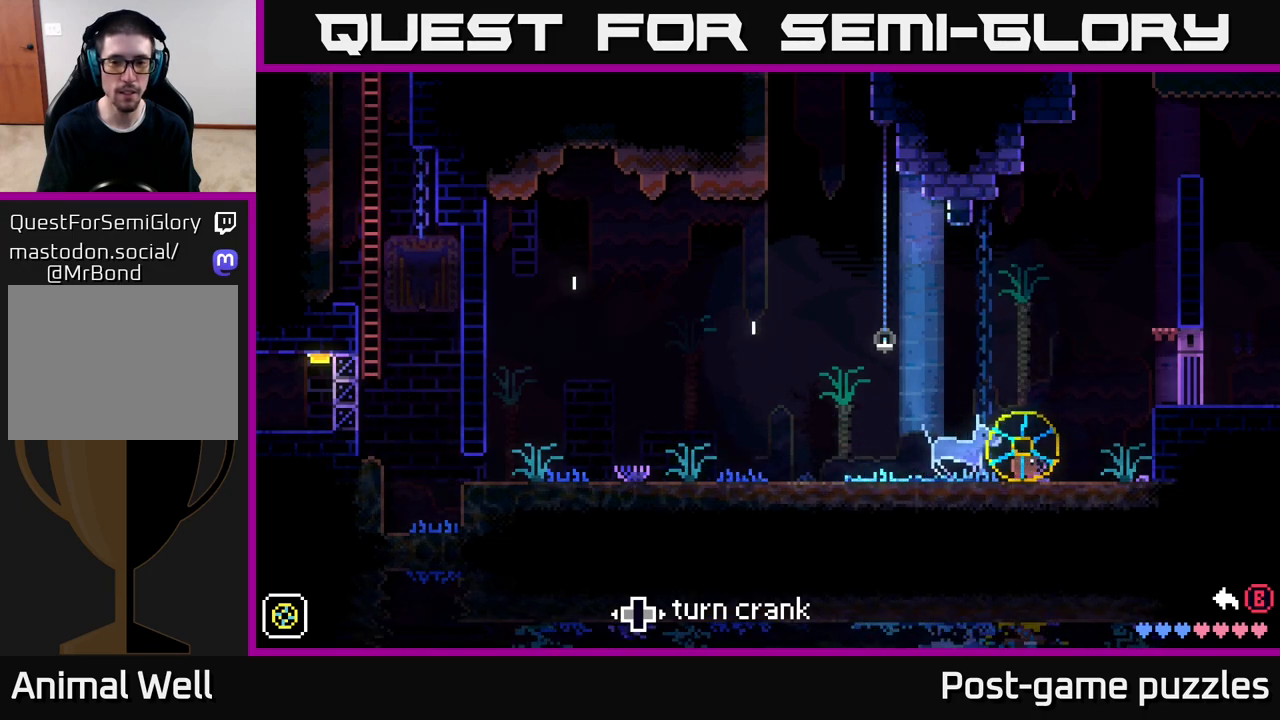
{"buttons": [], "left_stick": "left", "right_stick": "center", "events": []}
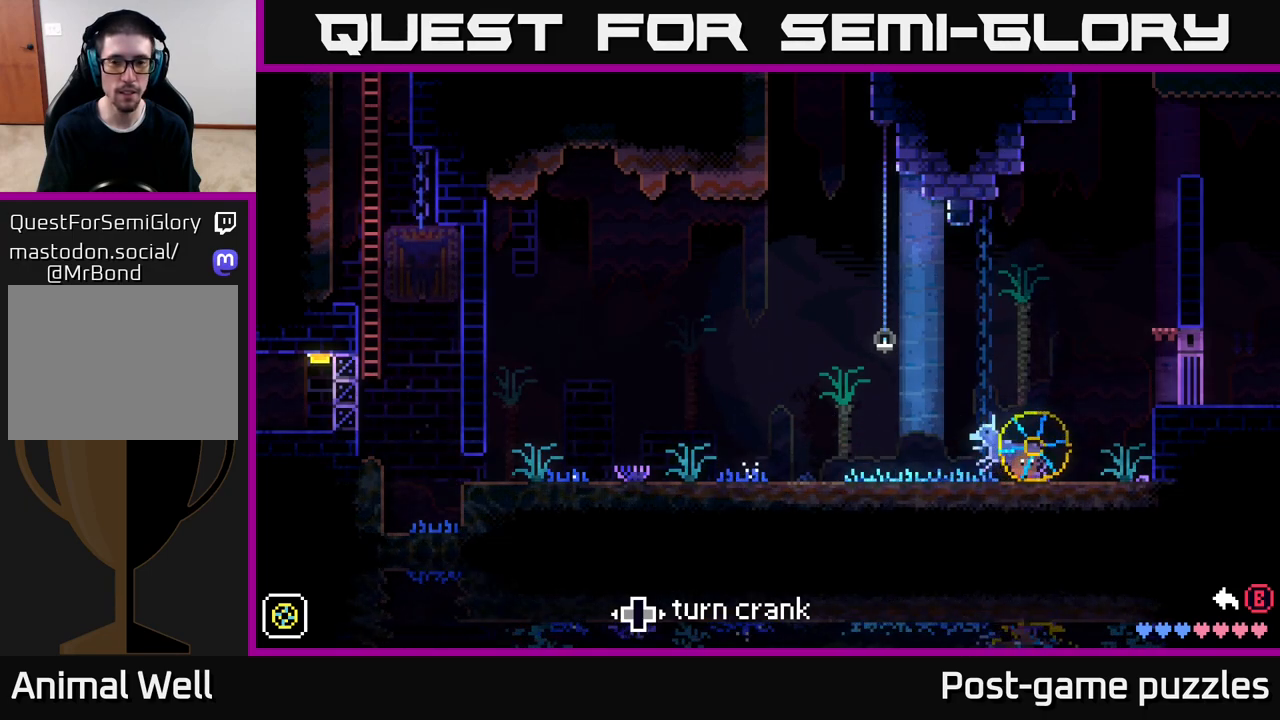
{"buttons": [], "left_stick": "center", "right_stick": "center", "events": [[83, "left_stick", "center"]]}
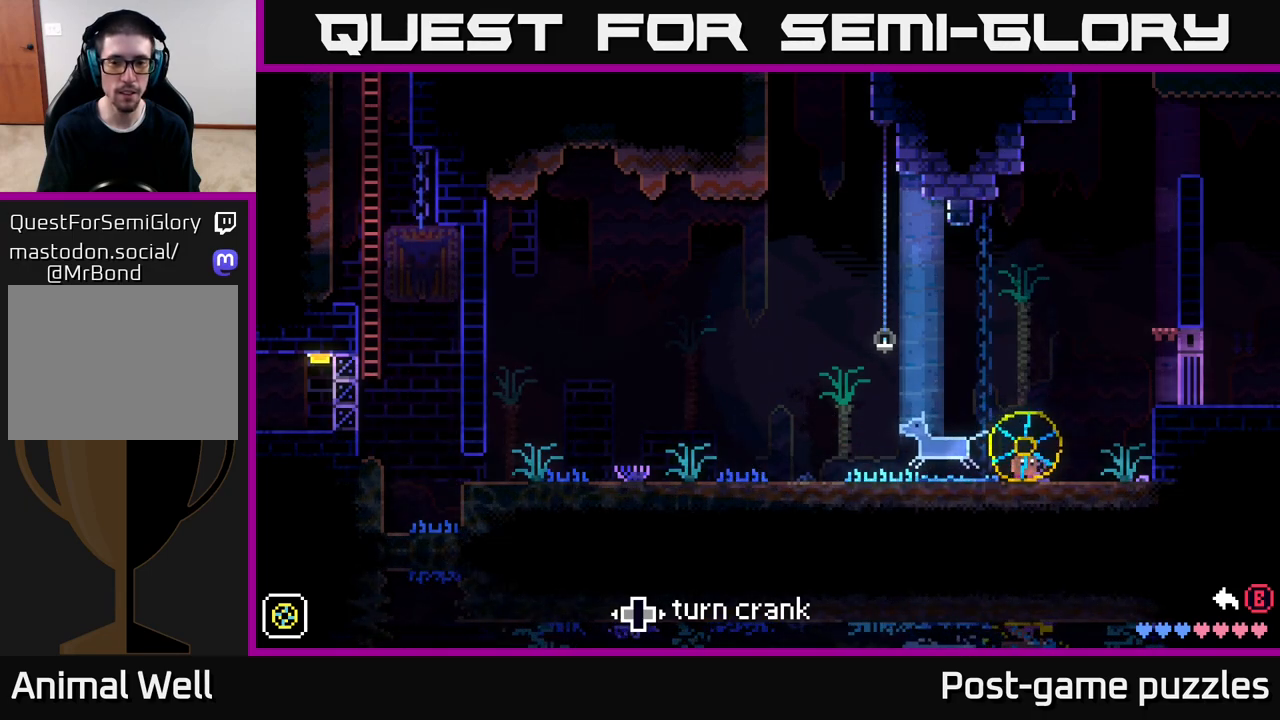
{"buttons": [], "left_stick": "left", "right_stick": "center", "events": [[83, "left_stick", "left"], [117, "B", "down"], [200, "B", "up"]]}
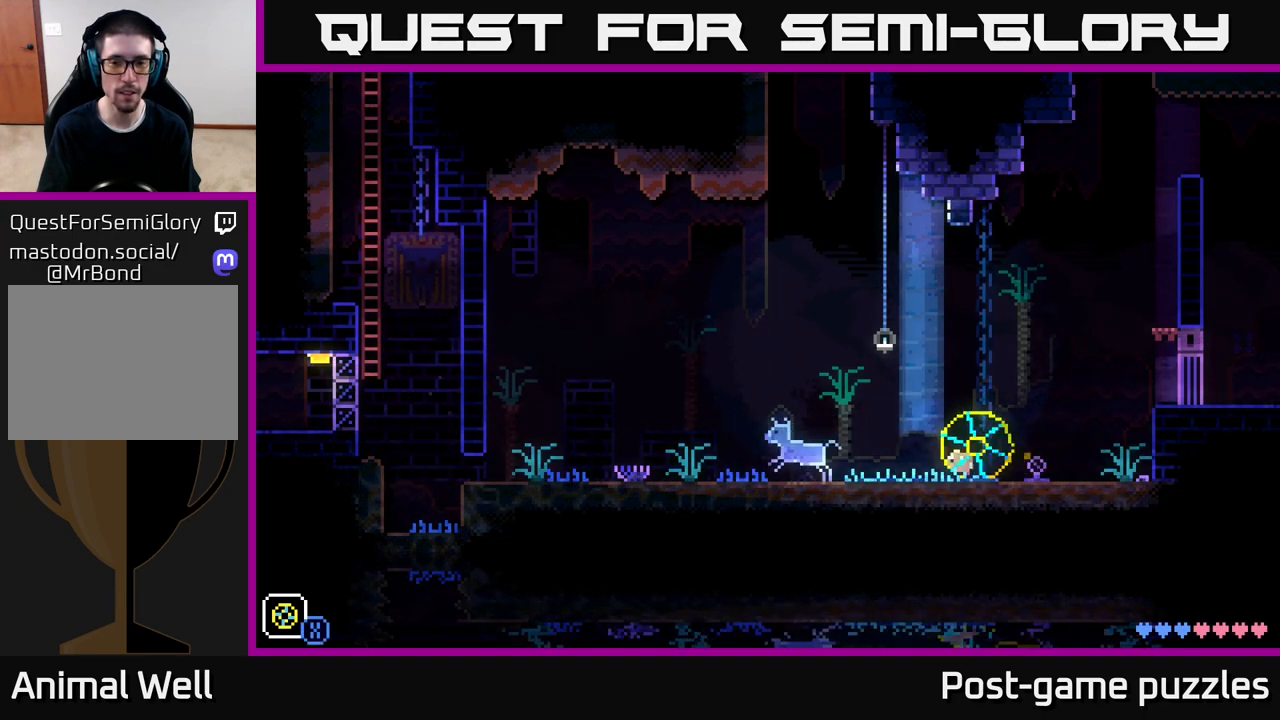
{"buttons": [], "left_stick": "left", "right_stick": "center", "events": []}
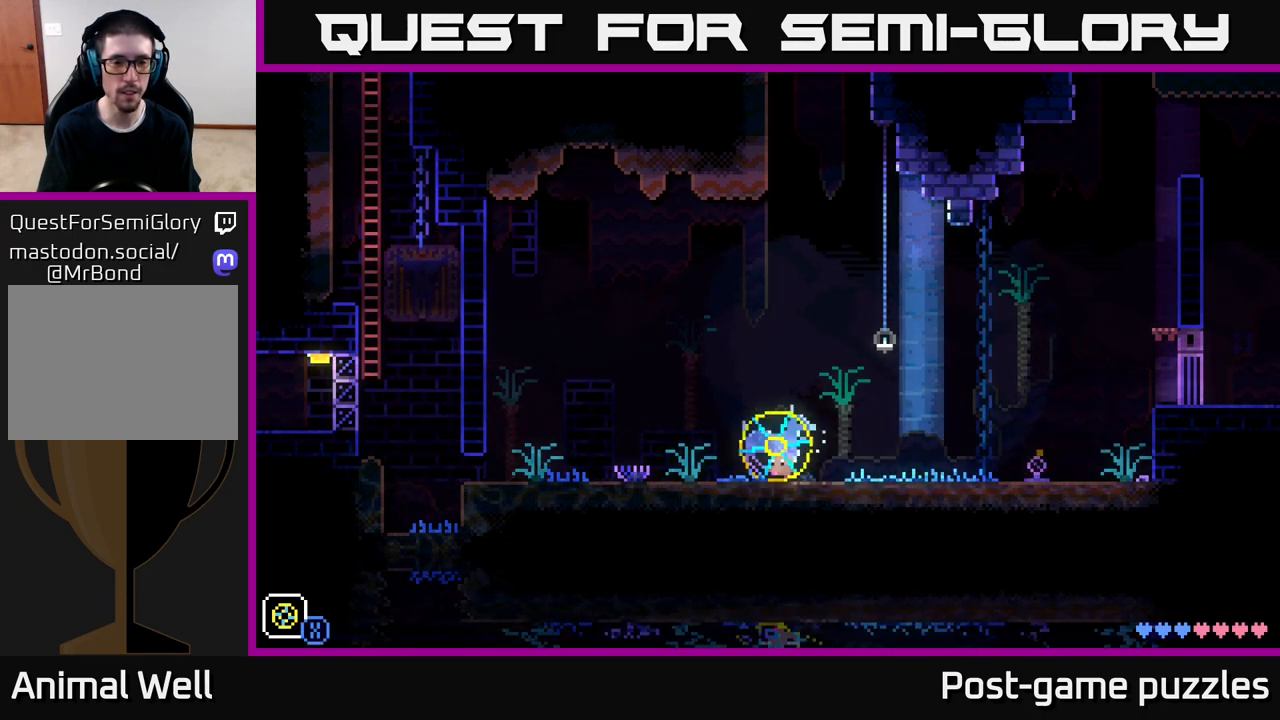
{"buttons": [], "left_stick": "left", "right_stick": "center", "events": []}
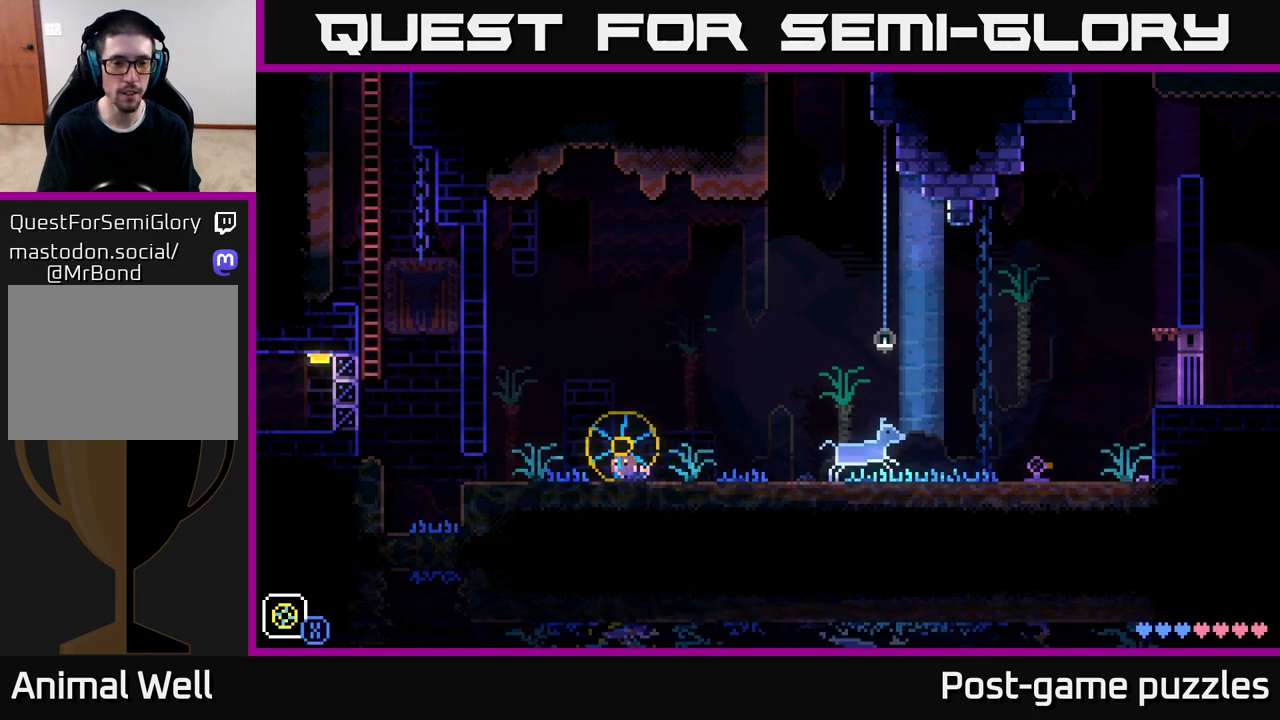
{"buttons": [], "left_stick": "left", "right_stick": "center", "events": [[233, "X", "down"], [300, "X", "up"]]}
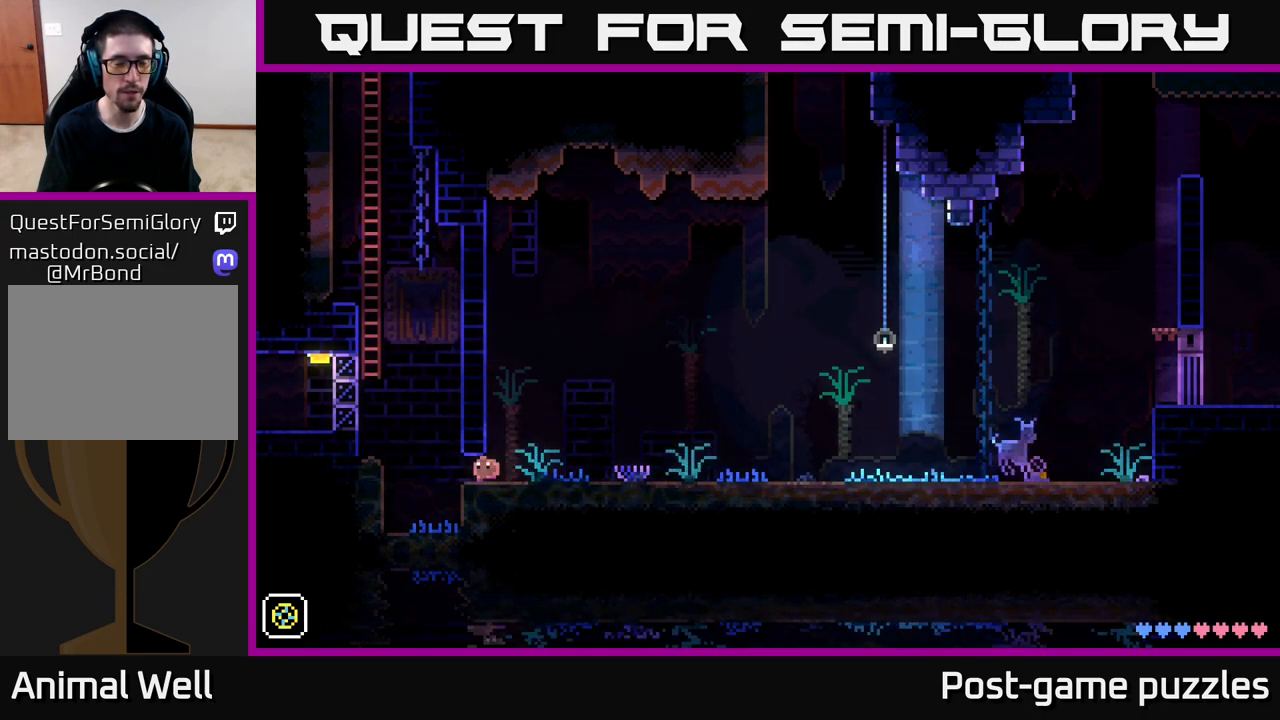
{"buttons": [], "left_stick": "center", "right_stick": "center", "events": [[417, "left_stick", "center"]]}
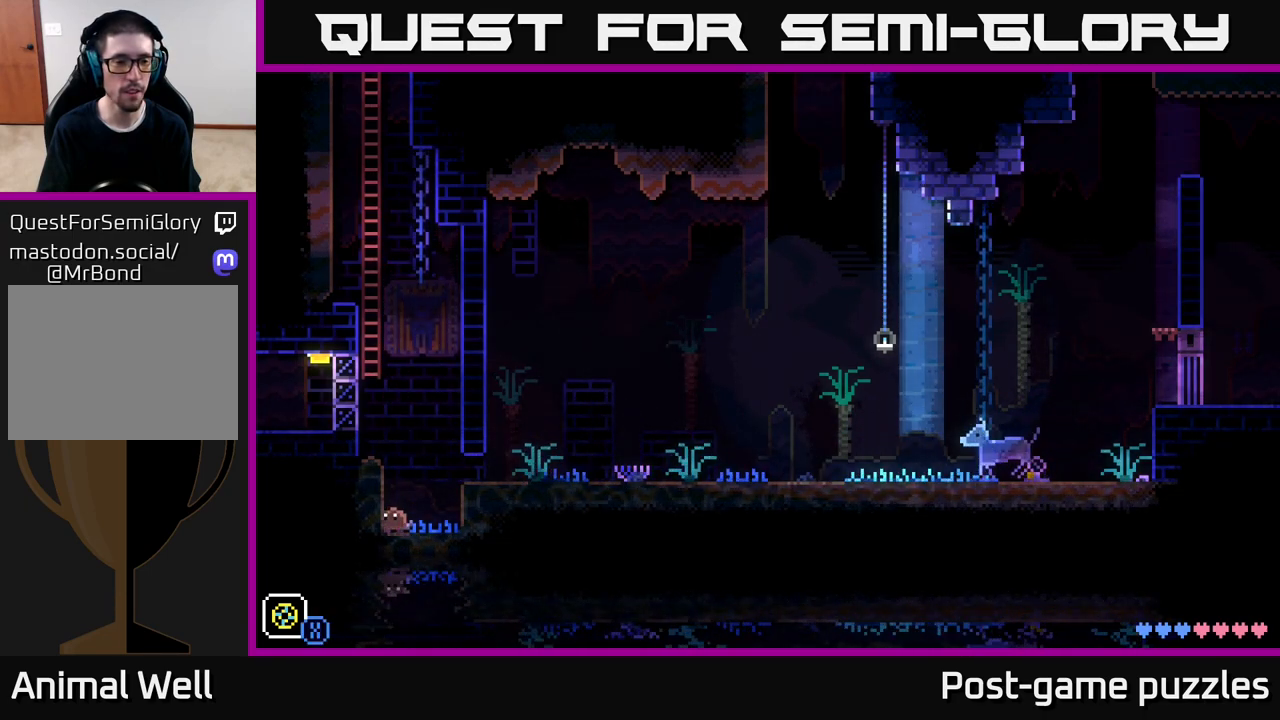
{"buttons": [], "left_stick": "center", "right_stick": "center", "events": [[33, "A", "down"], [100, "left_stick", "left"], [300, "A", "up"], [450, "left_stick", "center"]]}
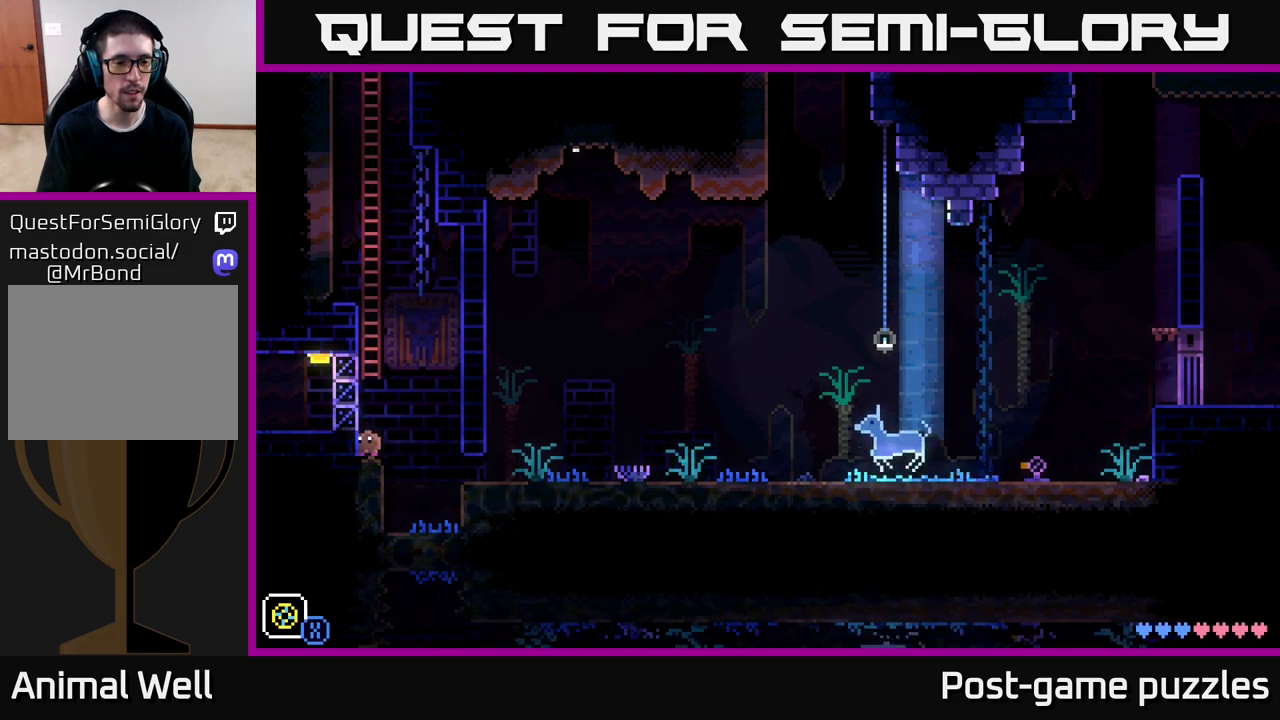
{"buttons": [], "left_stick": "up", "right_stick": "center", "events": [[50, "A", "down"], [200, "left_stick", "up"], [317, "A", "up"]]}
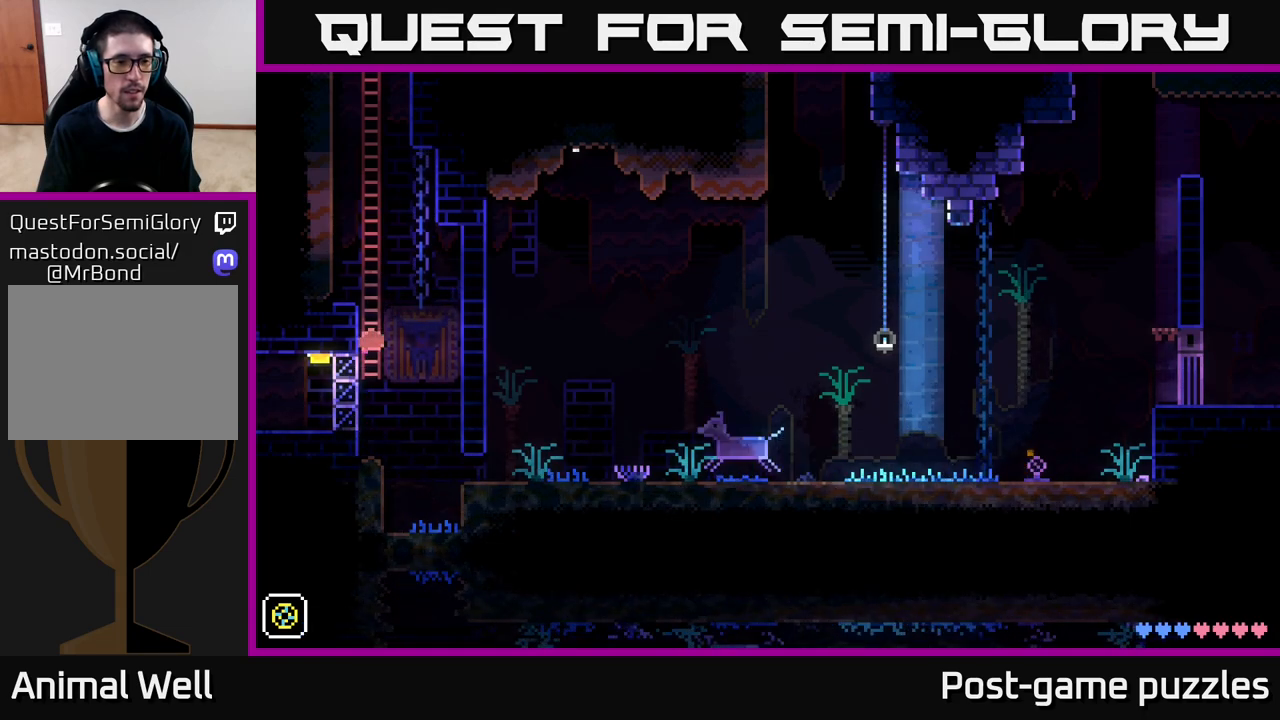
{"buttons": ["A"], "left_stick": "left", "right_stick": "center", "events": [[367, "left_stick", "center"], [417, "A", "down"], [450, "left_stick", "left"]]}
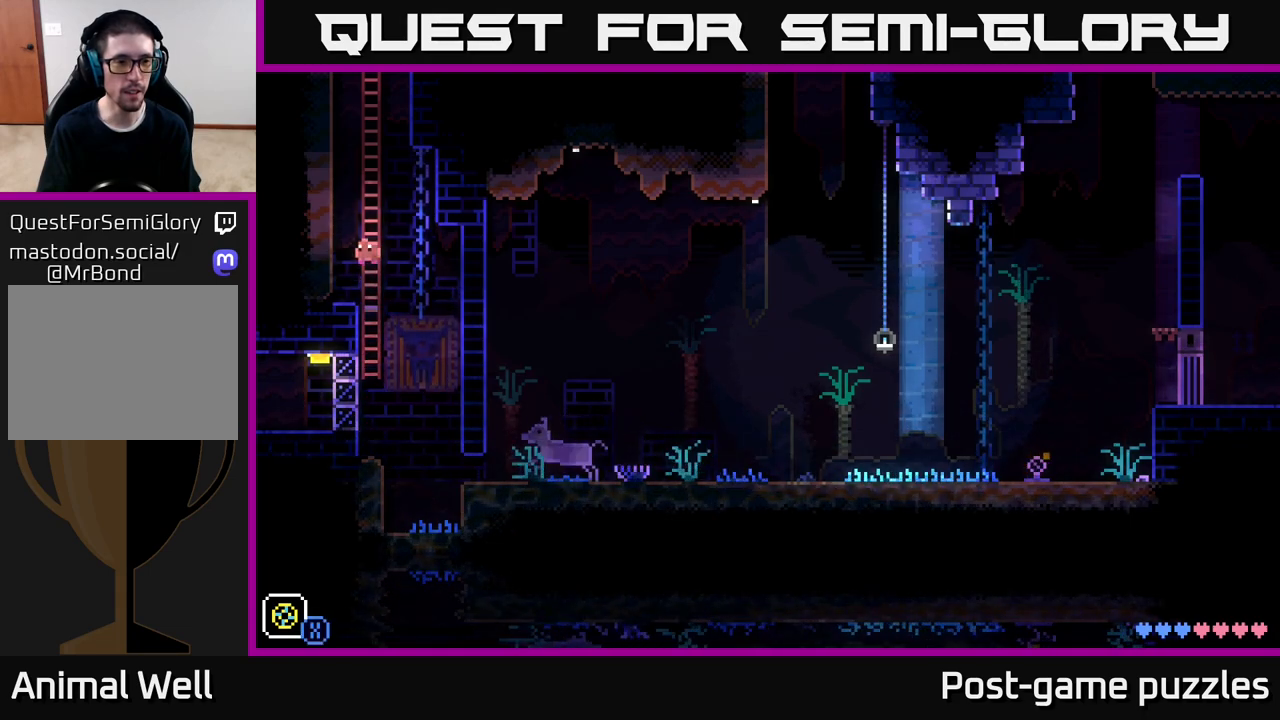
{"buttons": [], "left_stick": "left", "right_stick": "center", "events": [[33, "A", "up"]]}
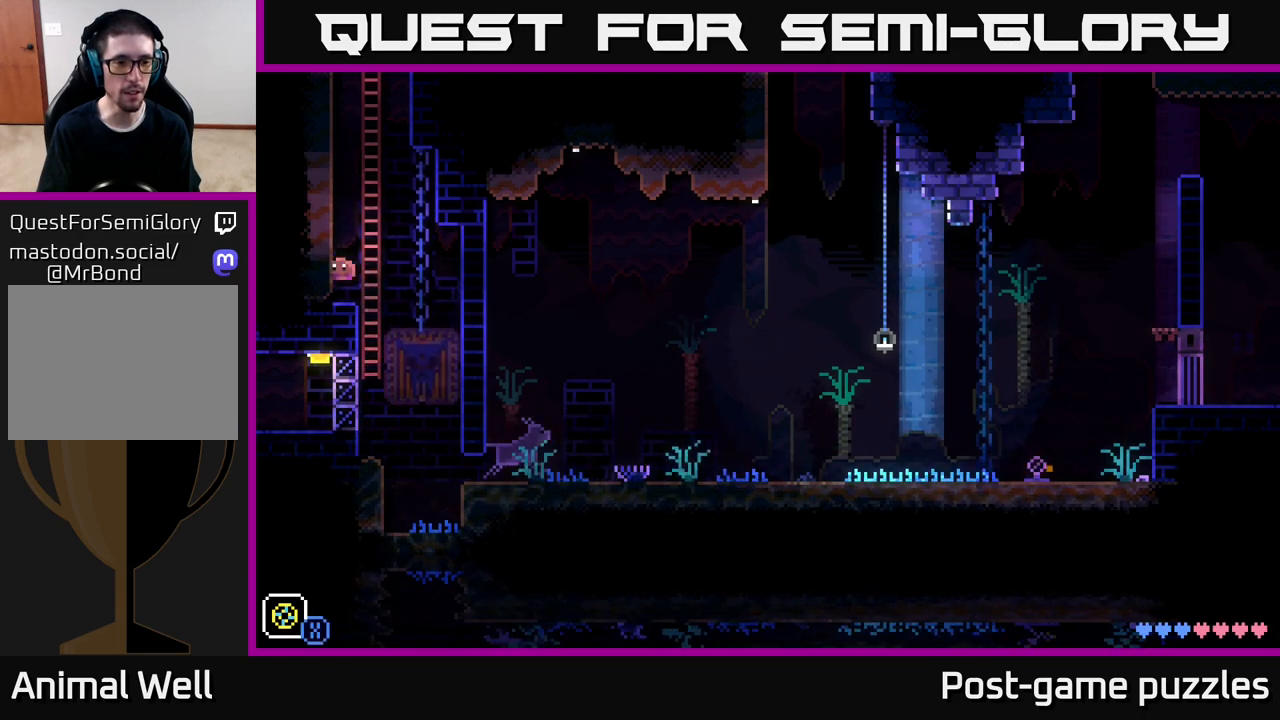
{"buttons": [], "left_stick": "center", "right_stick": "center", "events": [[233, "left_stick", "center"]]}
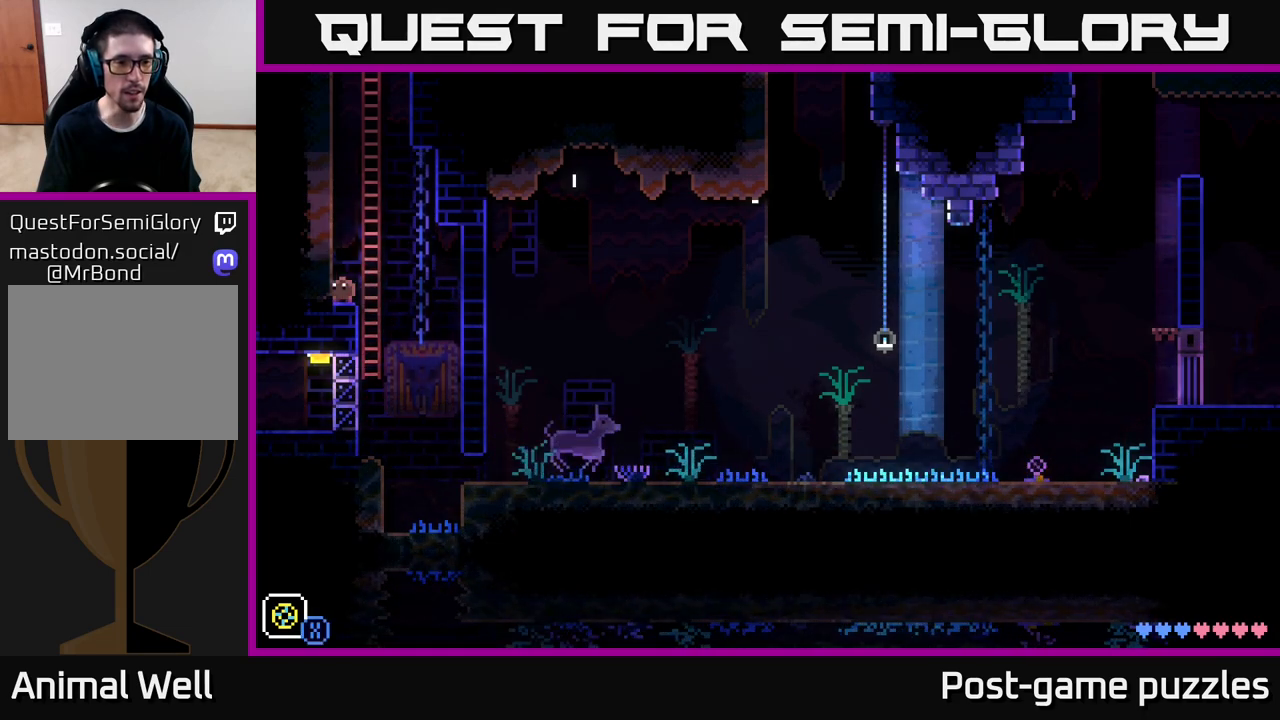
{"buttons": [], "left_stick": "center", "right_stick": "center", "events": []}
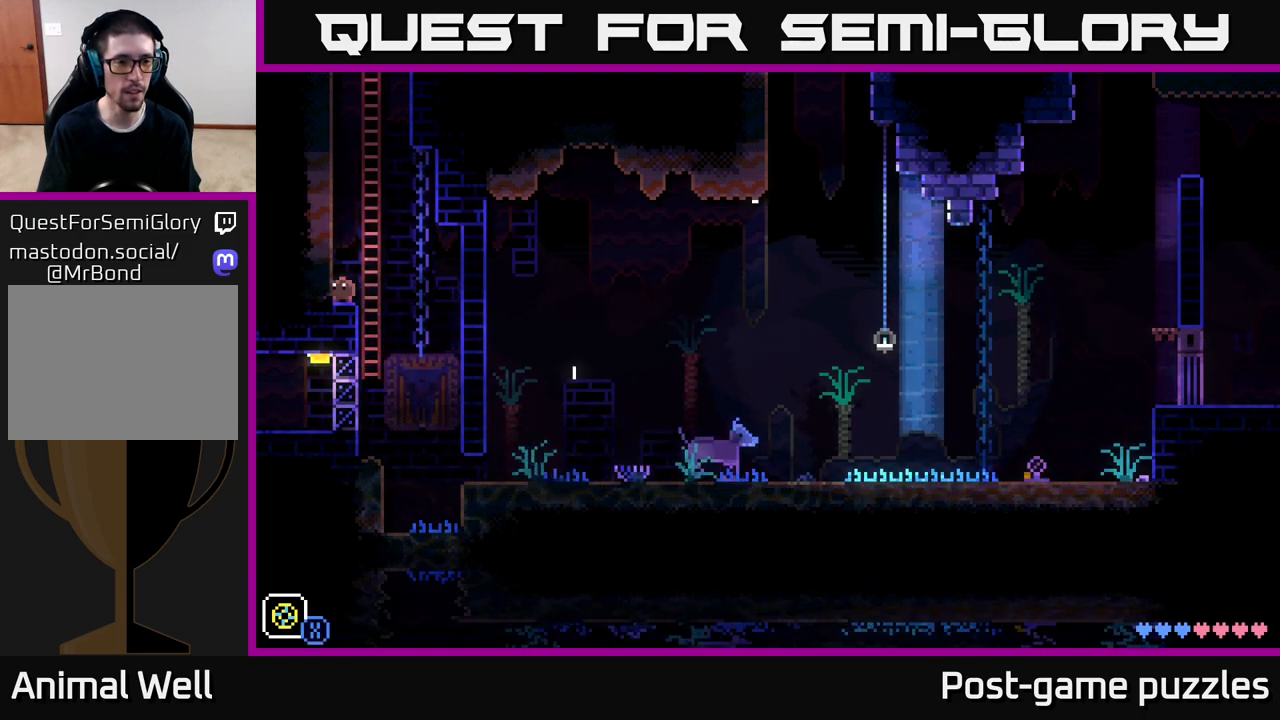
{"buttons": [], "left_stick": "center", "right_stick": "center", "events": []}
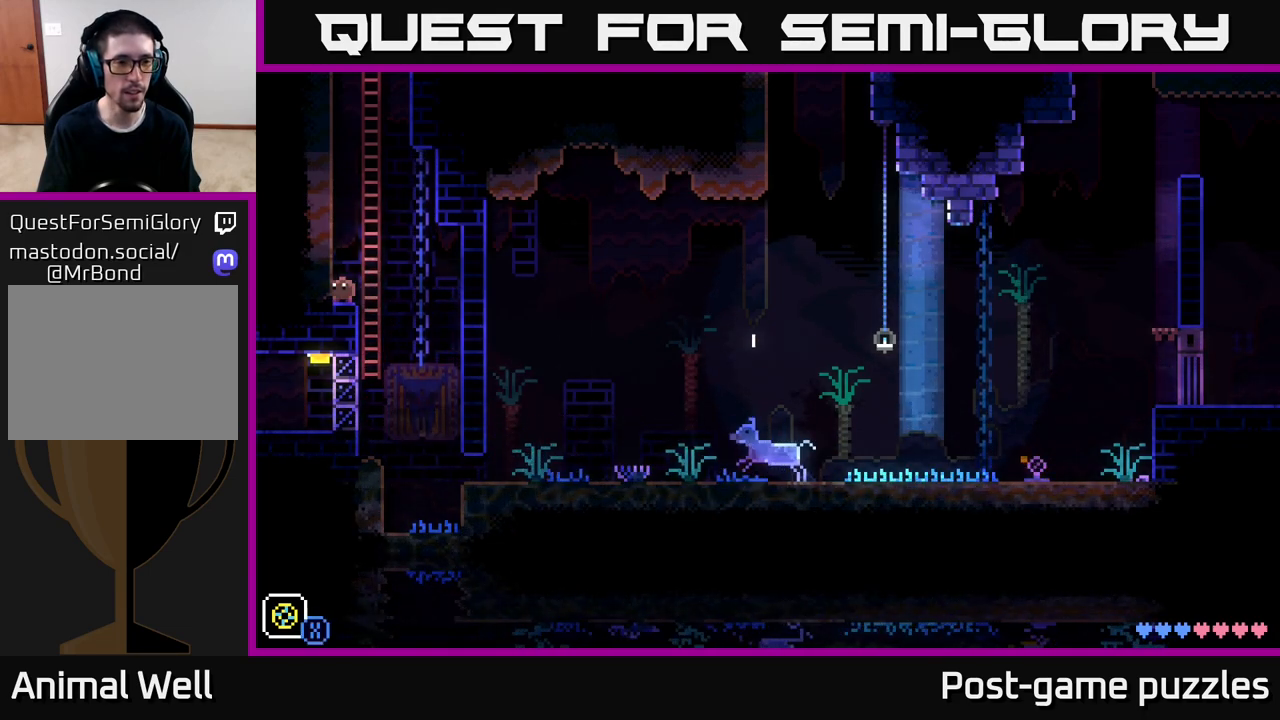
{"buttons": [], "left_stick": "up", "right_stick": "center", "events": [[200, "A", "down"], [233, "left_stick", "right"], [383, "A", "up"], [400, "left_stick", "up"]]}
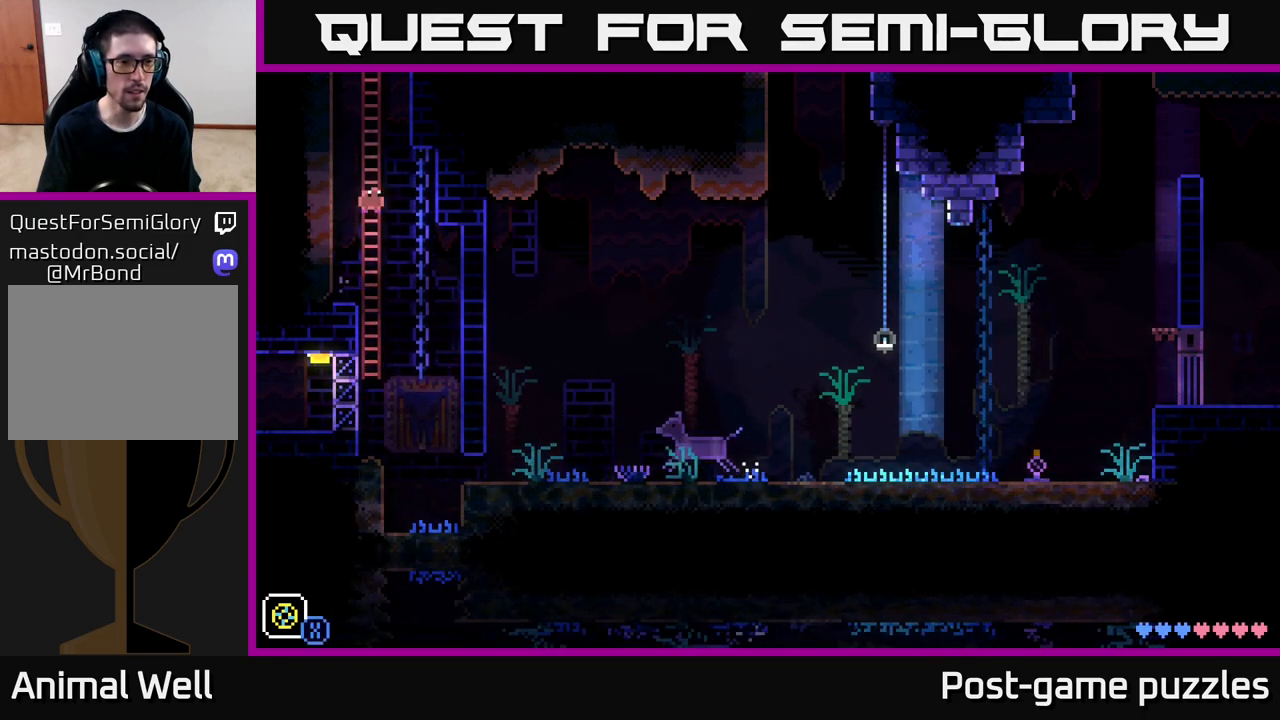
{"buttons": [], "left_stick": "up", "right_stick": "center", "events": []}
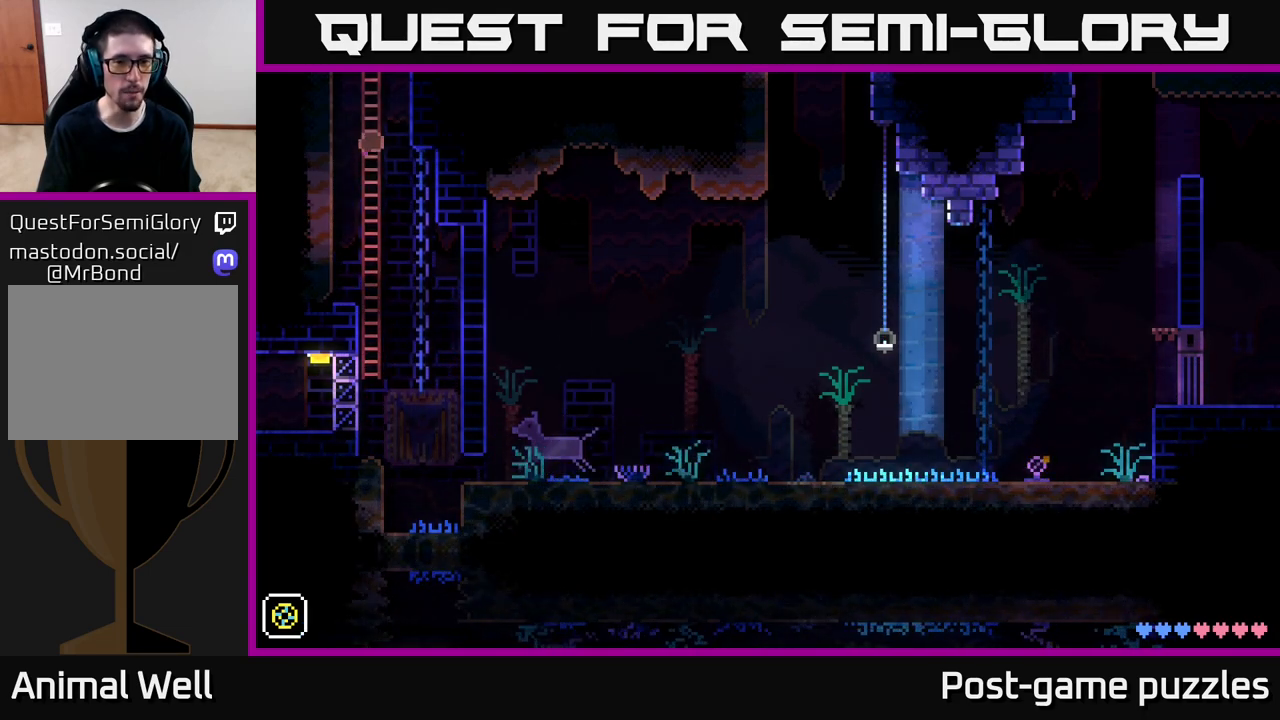
{"buttons": [], "left_stick": "up", "right_stick": "center", "events": []}
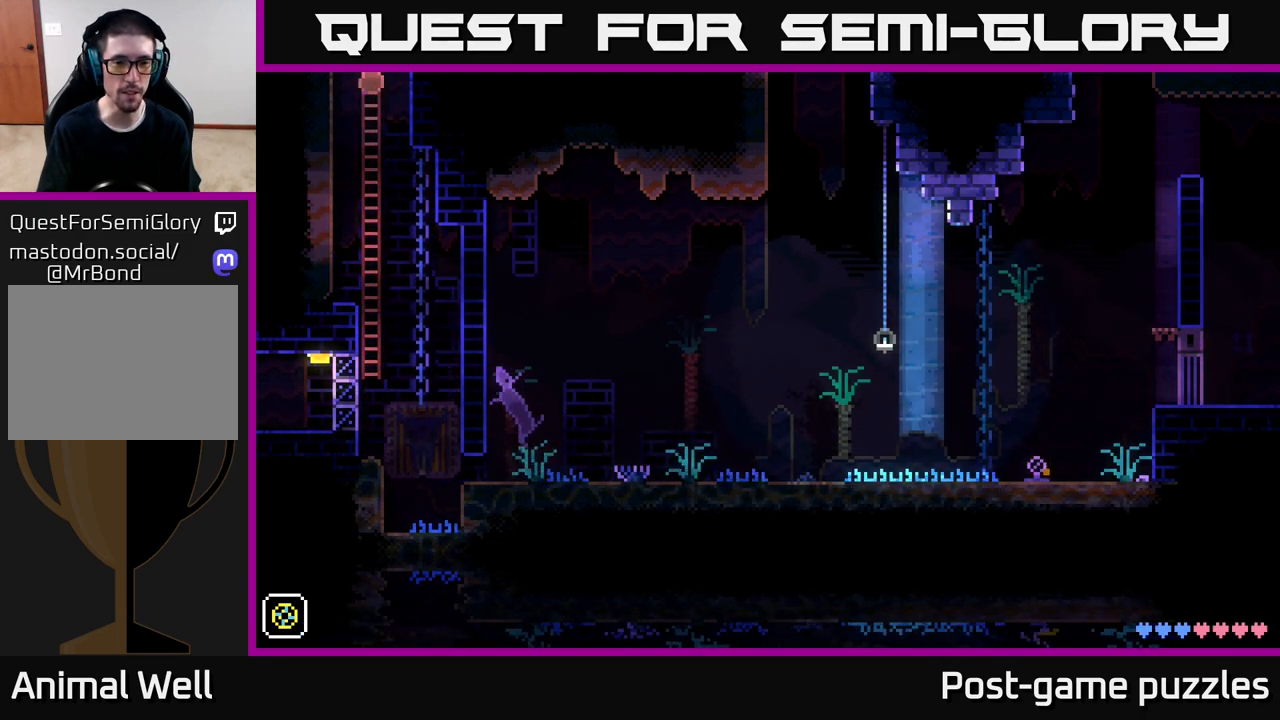
{"buttons": [], "left_stick": "up", "right_stick": "center", "events": []}
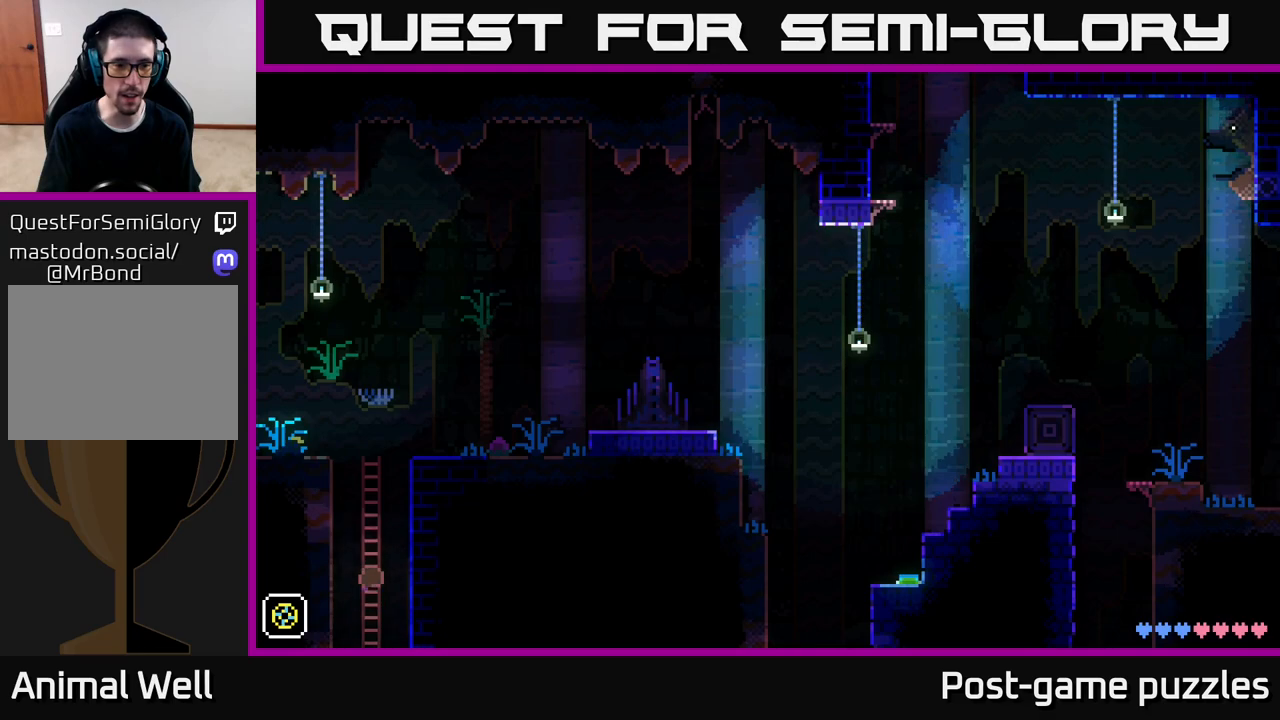
{"buttons": [], "left_stick": "up", "right_stick": "center", "events": []}
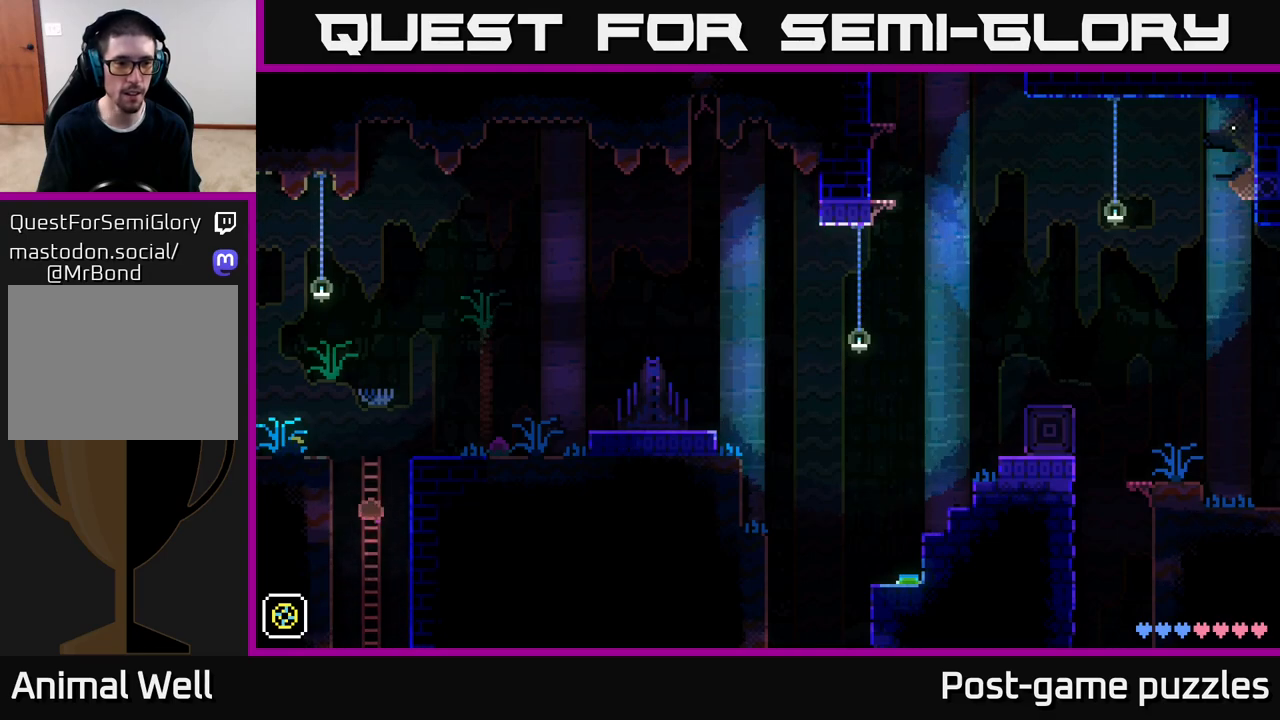
{"buttons": [], "left_stick": "left", "right_stick": "center", "events": [[150, "A", "down"], [183, "left_stick", "left"], [400, "A", "up"]]}
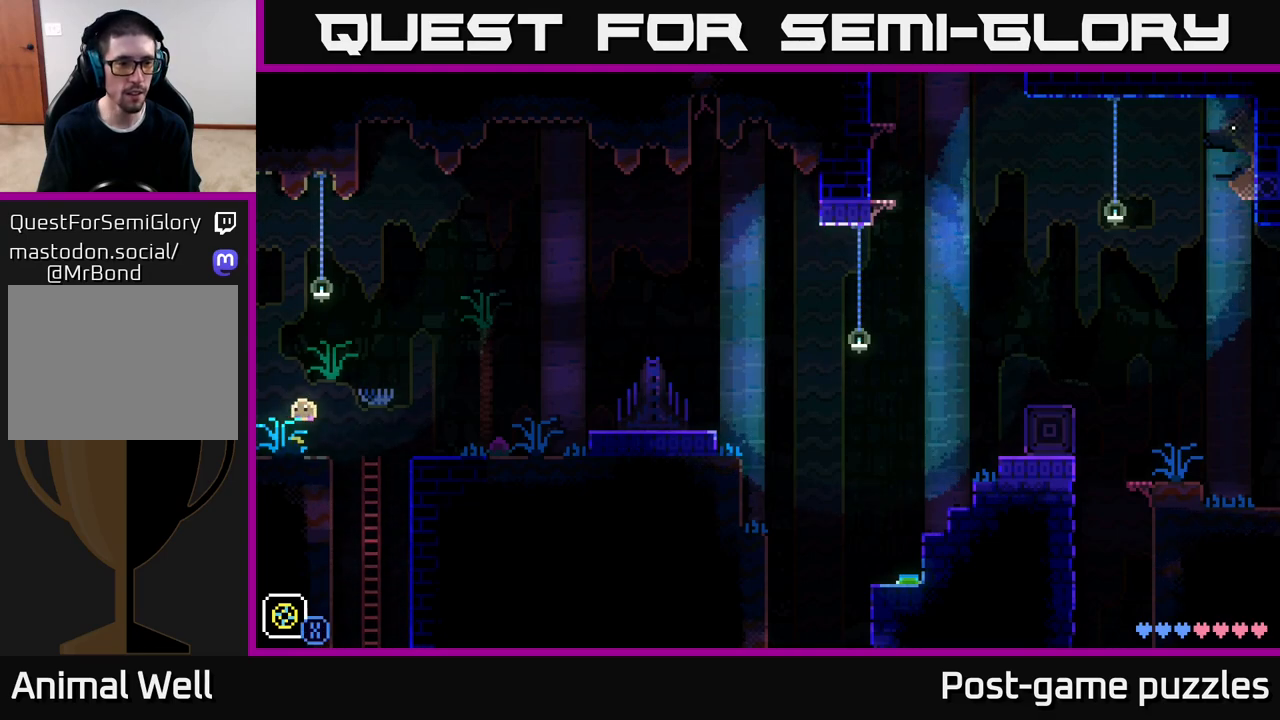
{"buttons": [], "left_stick": "center", "right_stick": "center", "events": [[300, "left_stick", "center"]]}